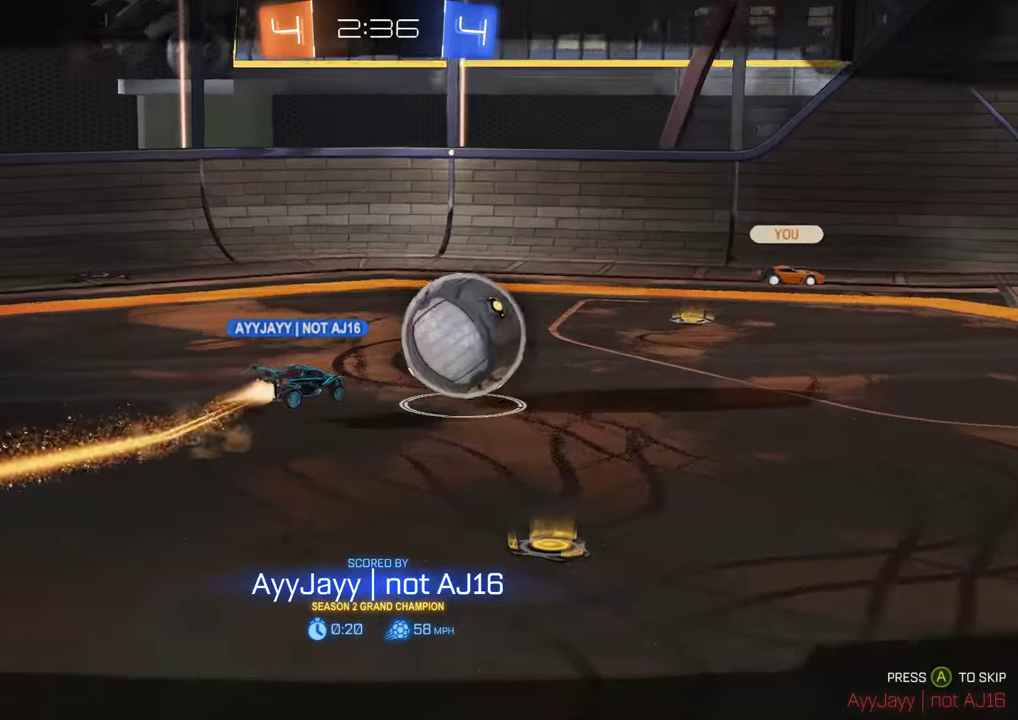
Gameplay with a controller (Xbox layout); each line is a JSON object with the inputs held at the frame after it. "events" lists button and stick changes between this image and that frame as [ms after this image, input, new state], when the widget could be followed in between.
{"buttons": ["B"], "left_stick": "center", "right_stick": "center", "events": []}
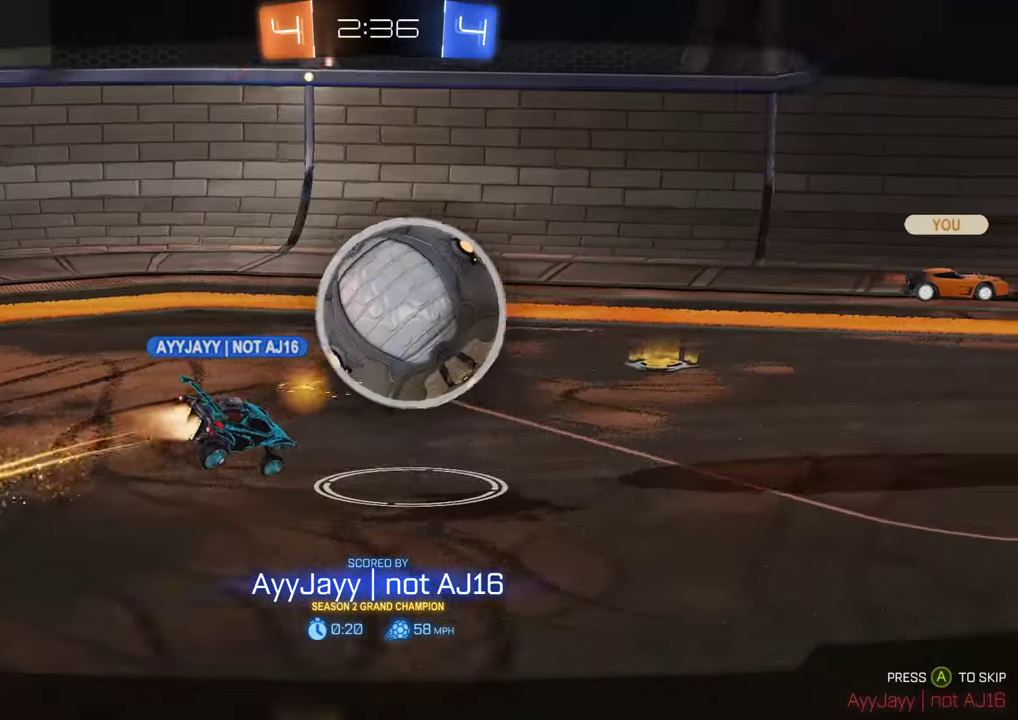
{"buttons": ["B", "L1"], "left_stick": "center", "right_stick": "center", "events": [[183, "B", "up"], [316, "B", "down"], [383, "L1", "down"]]}
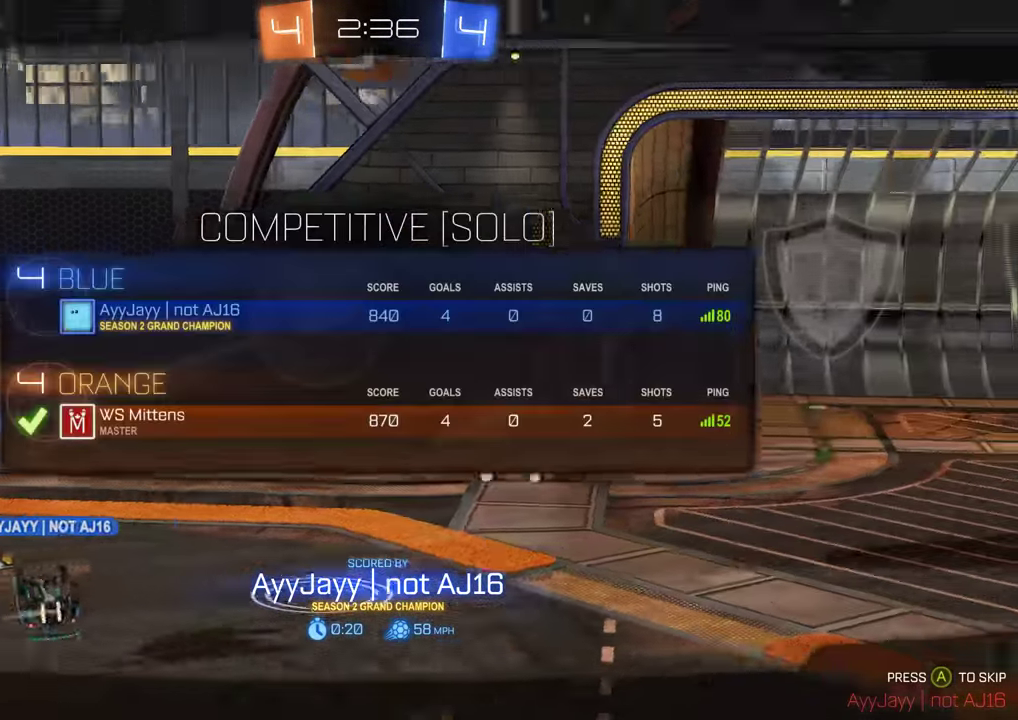
{"buttons": ["B", "L1", "R2"], "left_stick": "center", "right_stick": "center", "events": [[16, "R2", "down"]]}
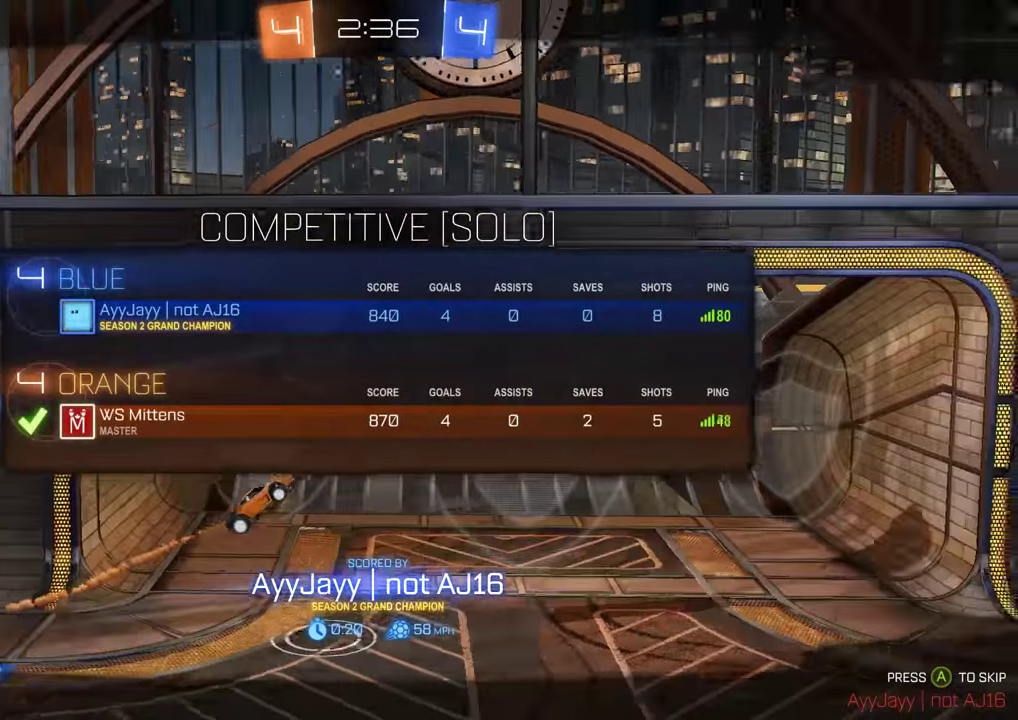
{"buttons": [], "left_stick": "center", "right_stick": "center", "events": [[83, "L1", "up"], [116, "R2", "up"], [316, "B", "up"]]}
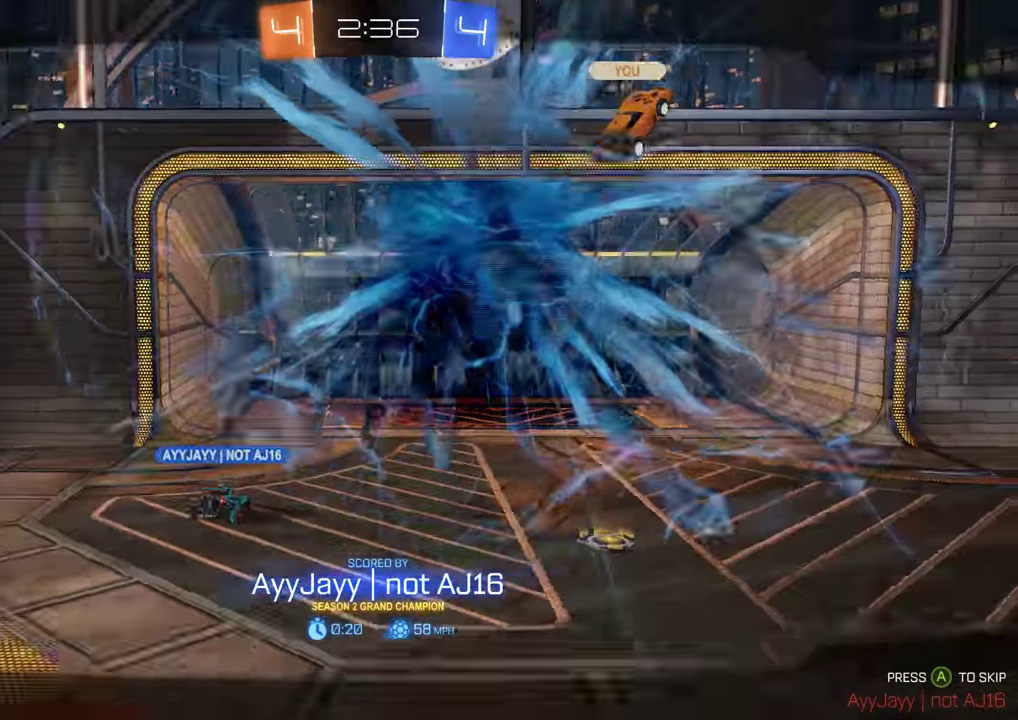
{"buttons": ["B", "L1", "R2"], "left_stick": "center", "right_stick": "center", "events": [[33, "B", "down"], [33, "L1", "down"], [100, "R2", "down"]]}
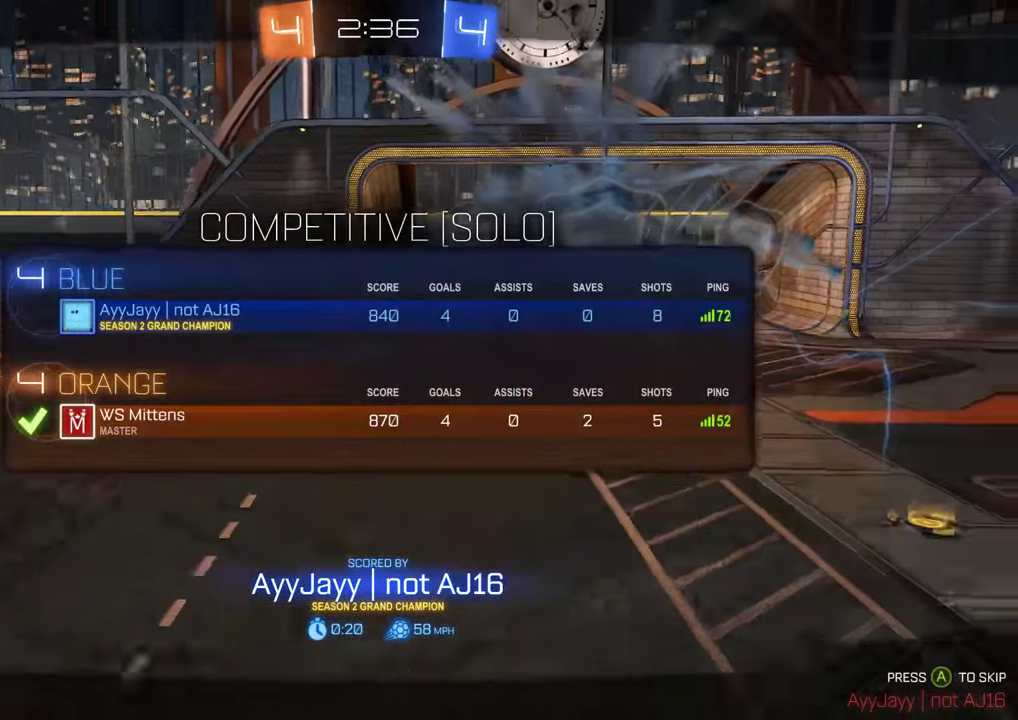
{"buttons": ["L1"], "left_stick": "center", "right_stick": "center", "events": [[400, "R2", "up"], [467, "B", "up"]]}
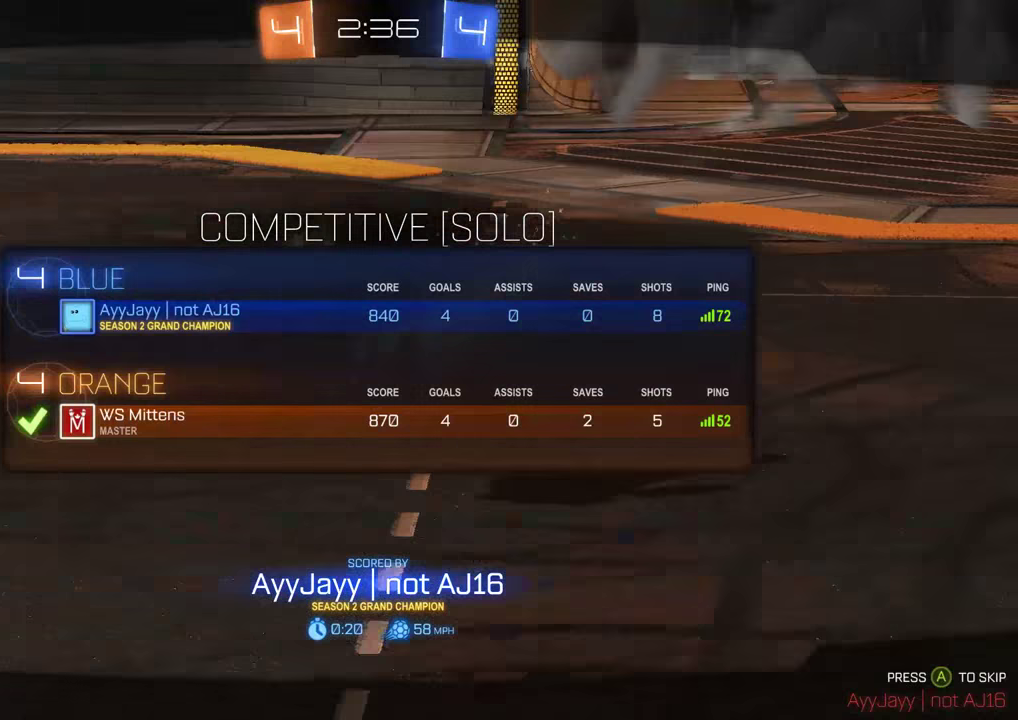
{"buttons": ["B", "R2"], "left_stick": "center", "right_stick": "center", "events": [[100, "L1", "up"], [167, "B", "down"], [200, "R2", "down"]]}
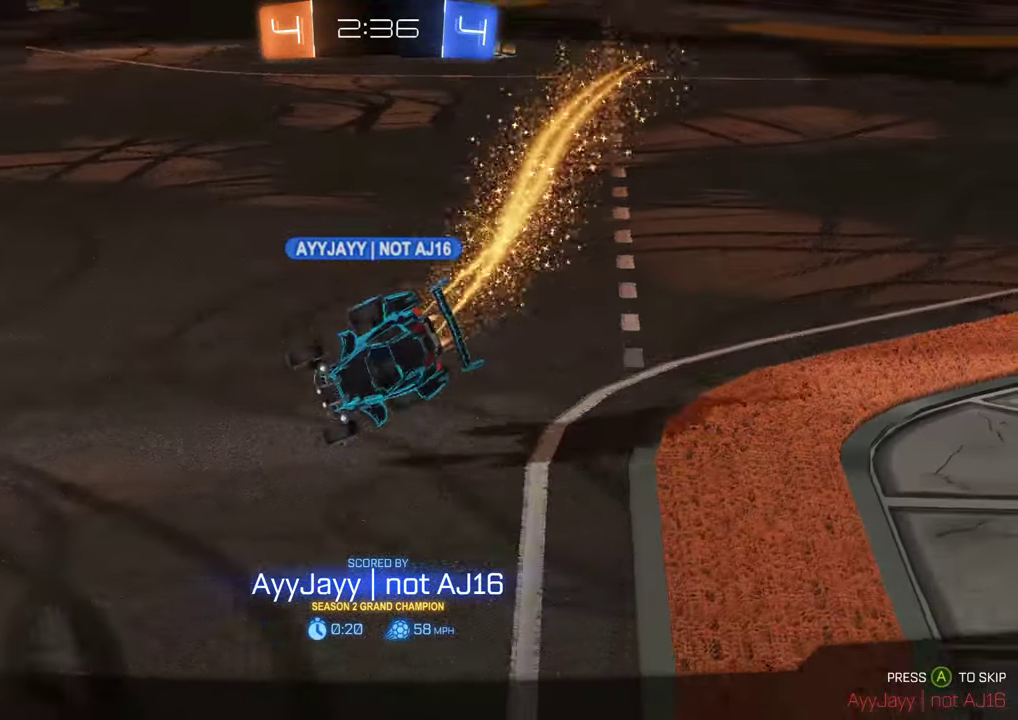
{"buttons": ["B", "R2"], "left_stick": "center", "right_stick": "center", "events": []}
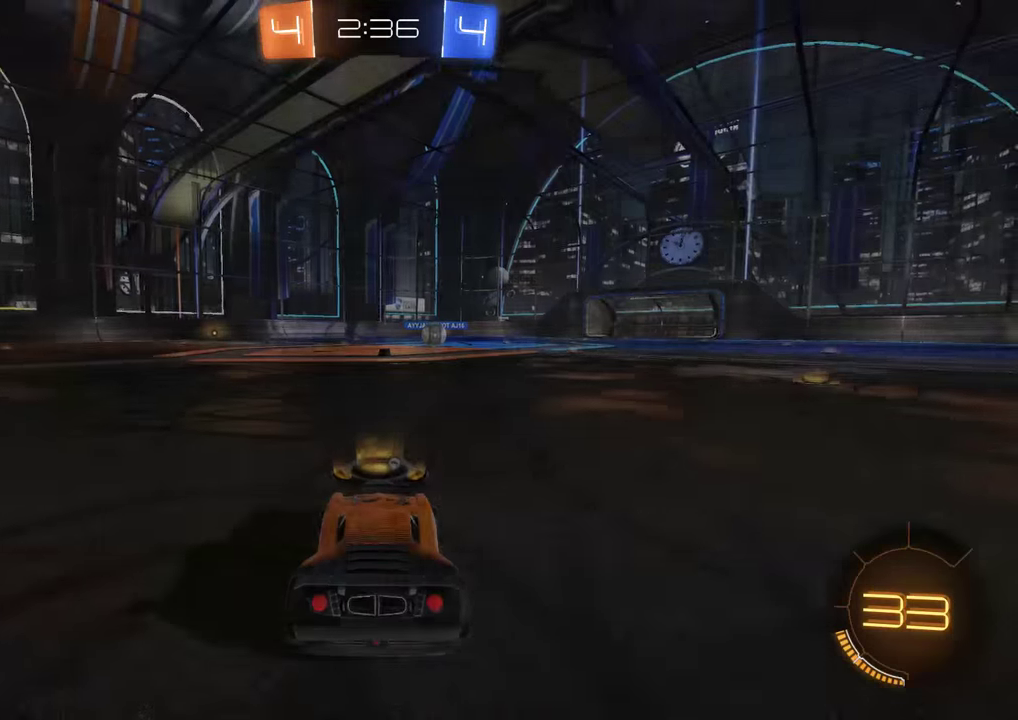
{"buttons": ["B", "L1", "R2"], "left_stick": "center", "right_stick": "center", "events": [[183, "L1", "down"], [350, "Y", "down"], [450, "Y", "up"]]}
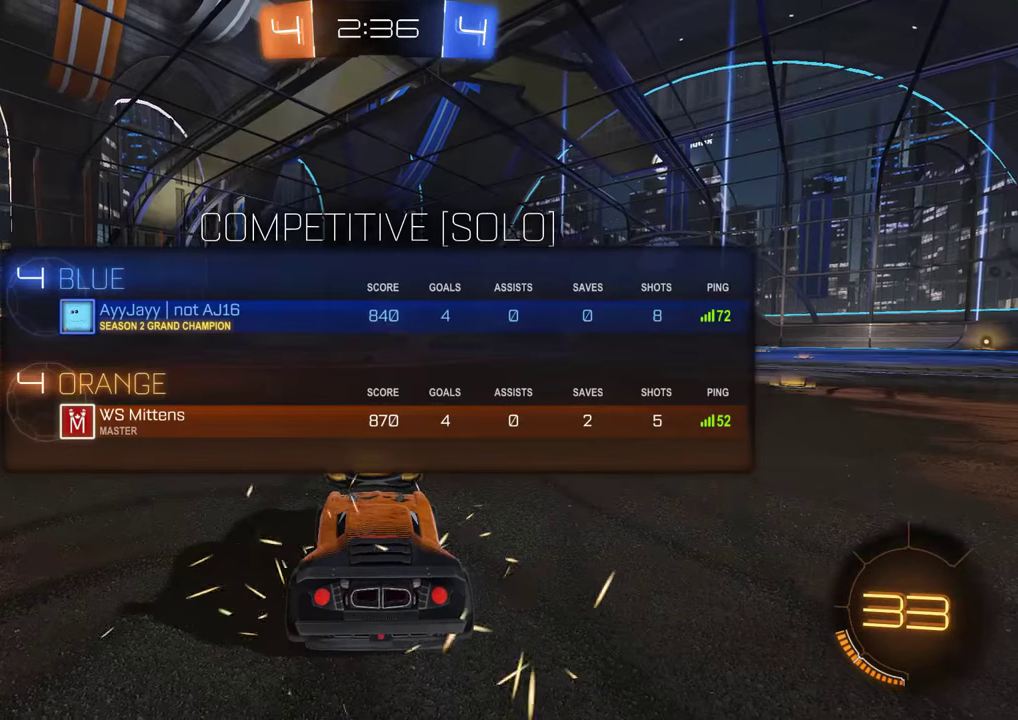
{"buttons": ["B", "L1", "R2"], "left_stick": "center", "right_stick": "center", "events": [[217, "Y", "down"], [350, "Y", "up"]]}
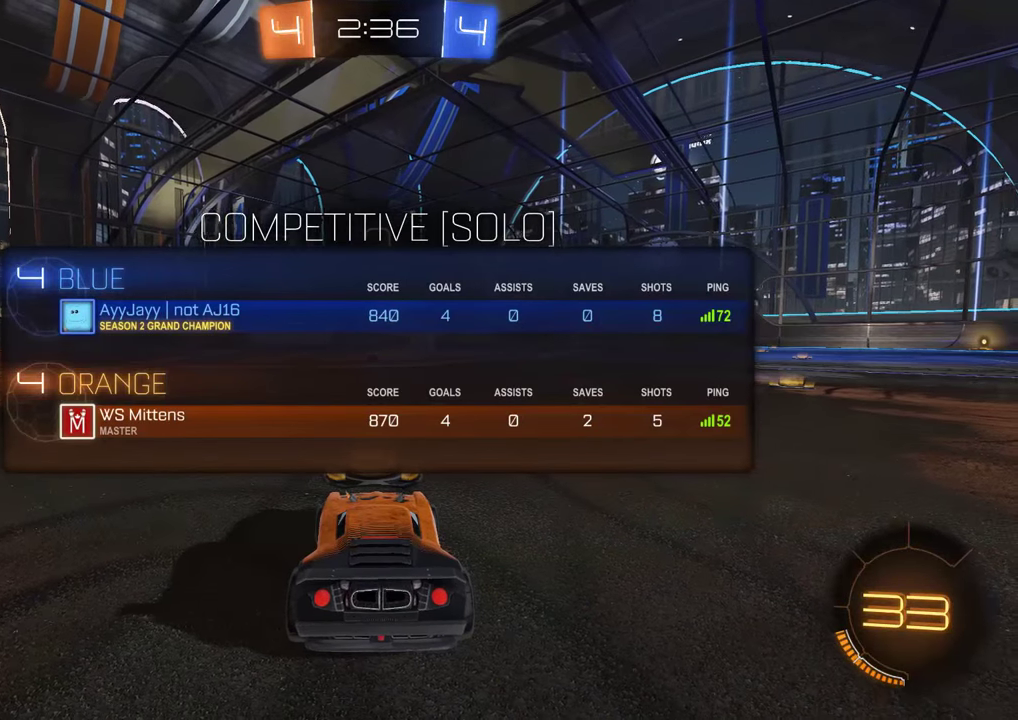
{"buttons": ["B", "Y", "L1", "R2"], "left_stick": "center", "right_stick": "center", "events": [[17, "Y", "down"], [233, "Y", "up"], [333, "Y", "down"], [400, "Y", "up"], [467, "Y", "down"]]}
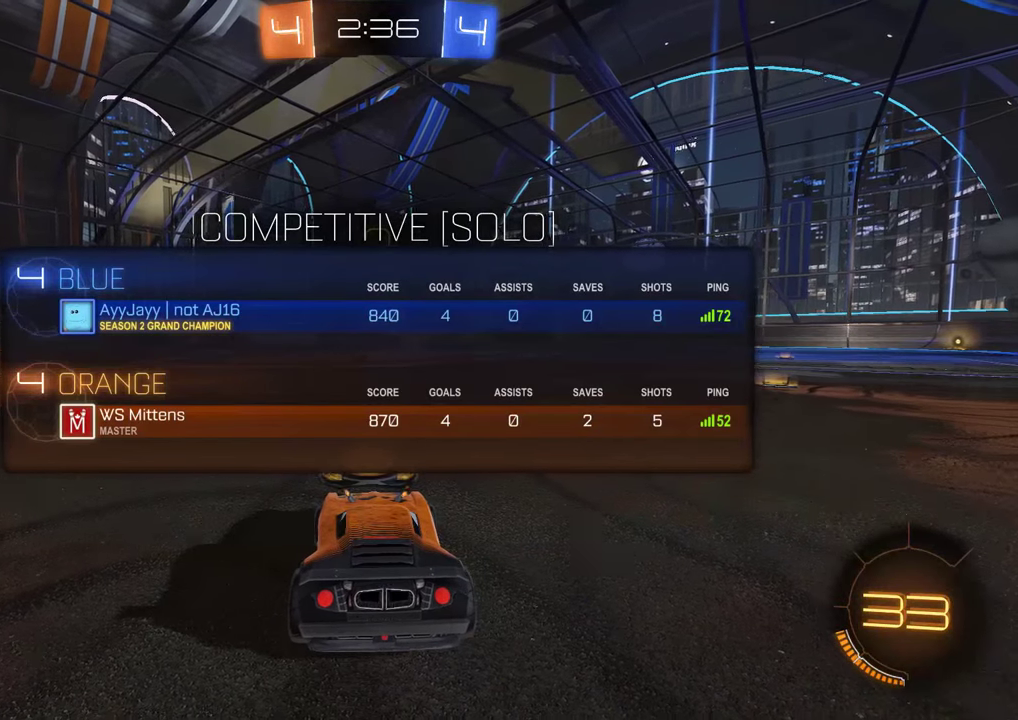
{"buttons": ["B", "R2"], "left_stick": "center", "right_stick": "center", "events": [[67, "Y", "up"], [167, "Y", "down"], [367, "L1", "up"], [400, "Y", "up"]]}
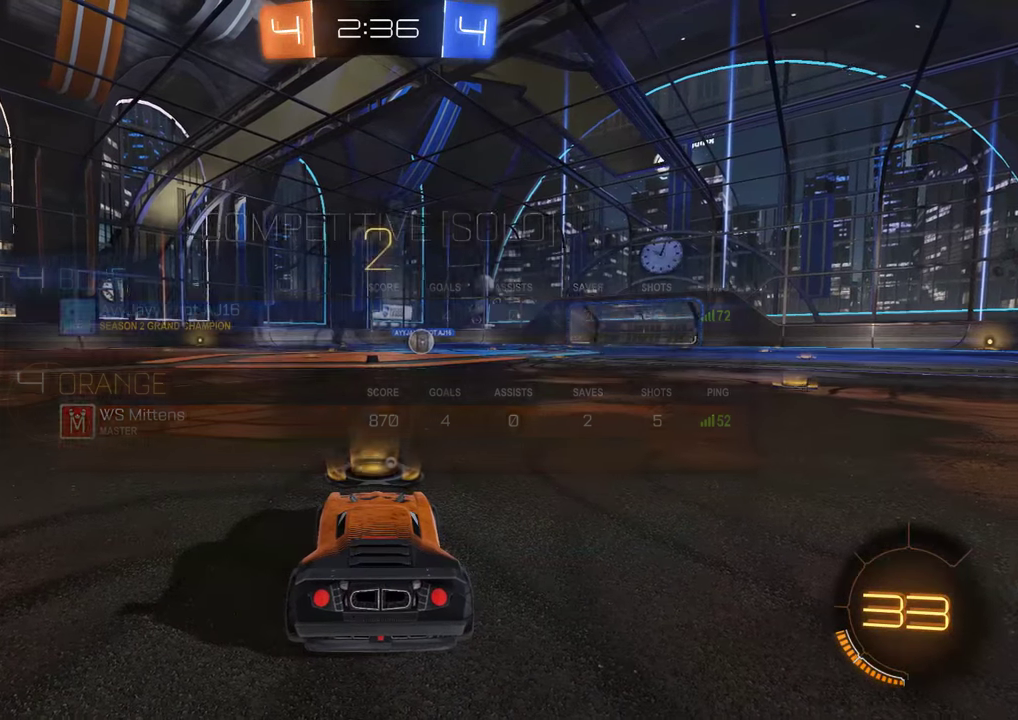
{"buttons": ["B", "L1", "R2"], "left_stick": "center", "right_stick": "center", "events": [[500, "L1", "down"]]}
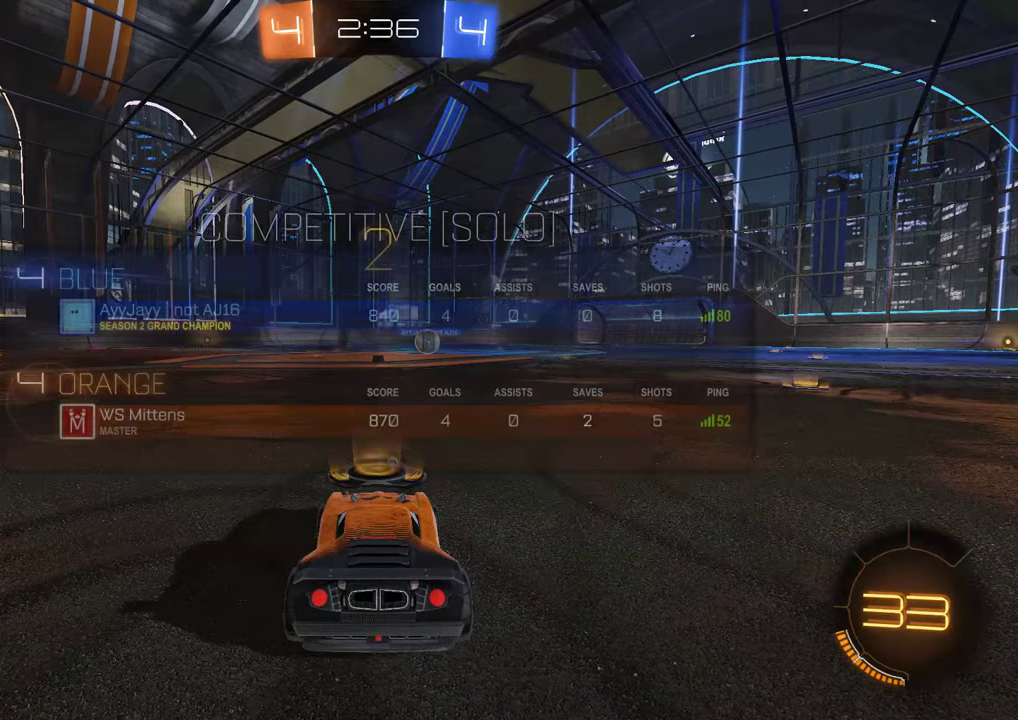
{"buttons": ["B", "R2"], "left_stick": "center", "right_stick": "center", "events": [[167, "L1", "up"]]}
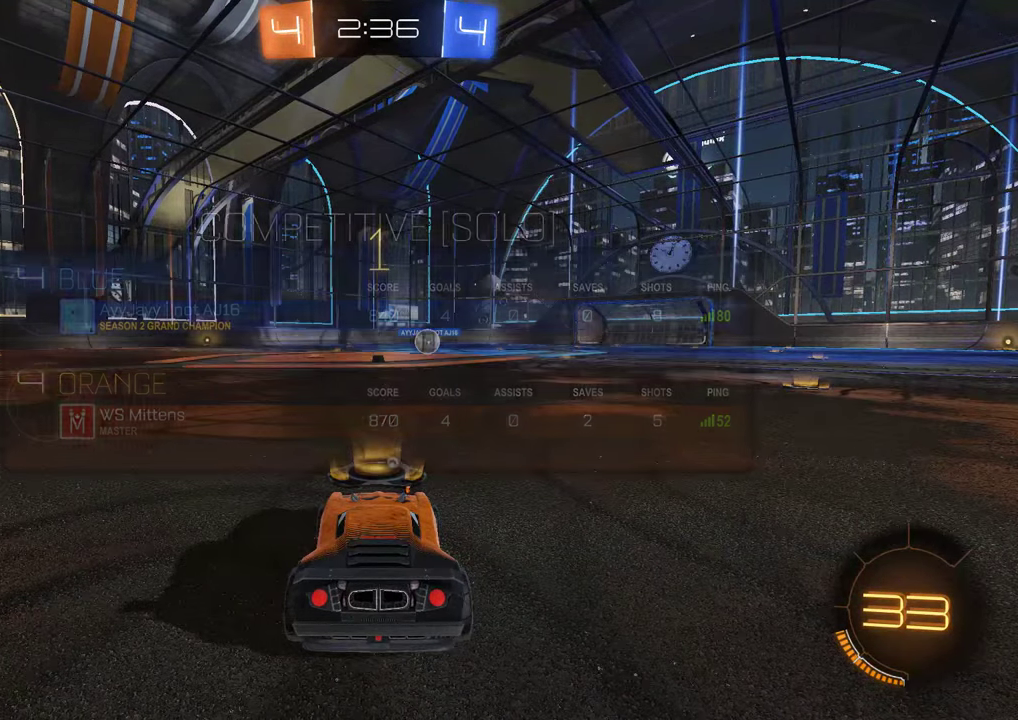
{"buttons": ["B", "R2"], "left_stick": "center", "right_stick": "center", "events": []}
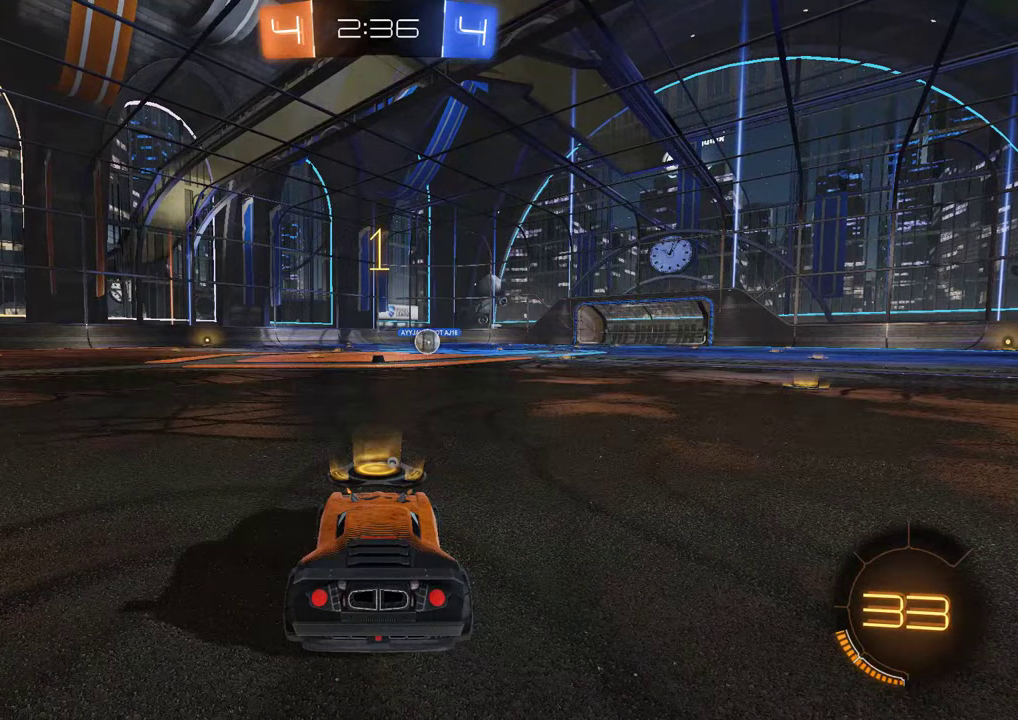
{"buttons": ["B", "R2"], "left_stick": "right", "right_stick": "center", "events": [[516, "left_stick", "right"]]}
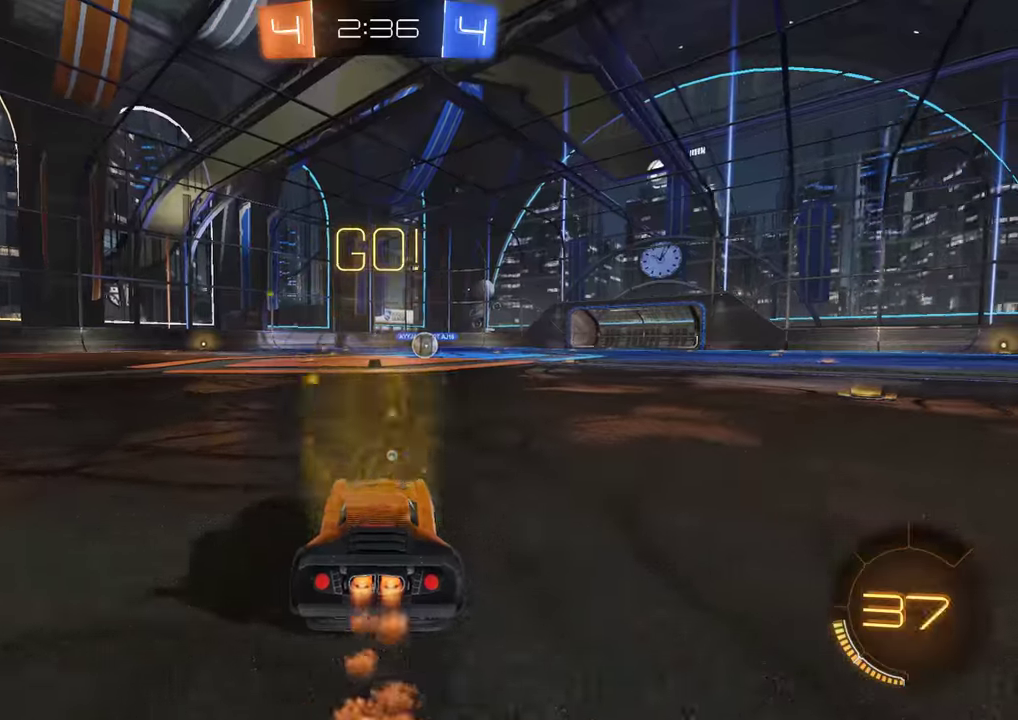
{"buttons": ["B", "Y", "R2"], "left_stick": "center", "right_stick": "center", "events": [[133, "A", "down"], [167, "L2", "down"], [167, "left_stick", "up-left"], [300, "left_stick", "left"], [333, "A", "up"], [367, "L2", "up"], [367, "Y", "down"], [367, "left_stick", "center"]]}
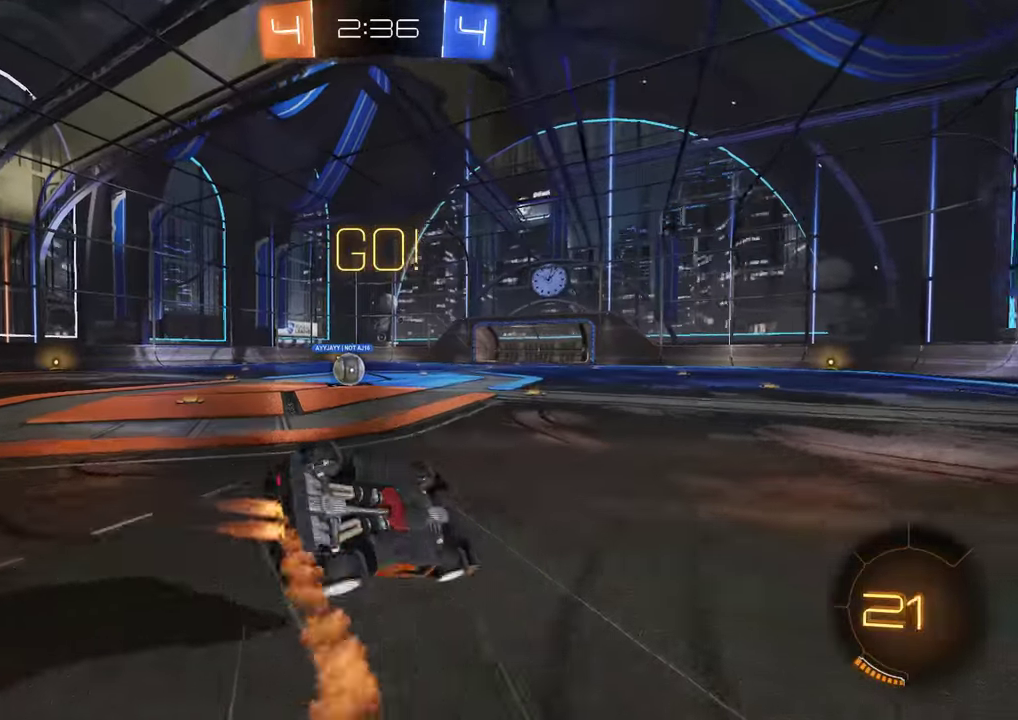
{"buttons": ["B", "R2"], "left_stick": "center", "right_stick": "center", "events": [[50, "Y", "up"], [250, "R2", "up"], [350, "left_stick", "down-left"], [417, "left_stick", "center"], [483, "R2", "down"]]}
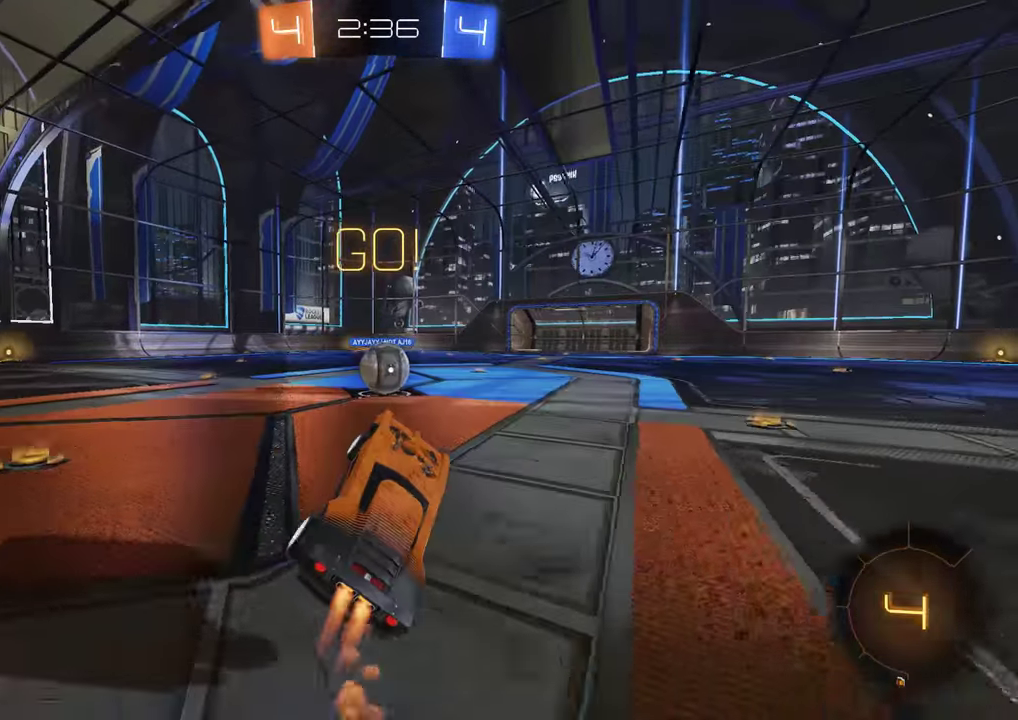
{"buttons": ["A", "B", "L2", "R2"], "left_stick": "right", "right_stick": "center", "events": [[150, "R2", "up"], [317, "left_stick", "down-left"], [450, "L2", "down"], [450, "R2", "down"], [450, "left_stick", "right"], [483, "A", "down"]]}
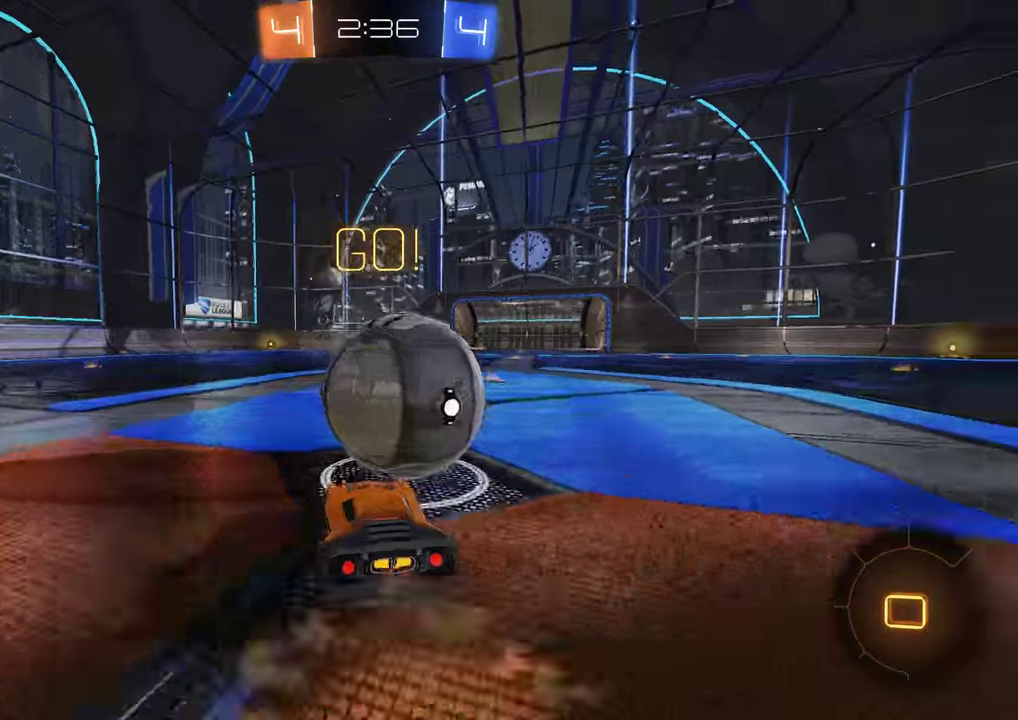
{"buttons": ["L2"], "left_stick": "up-right", "right_stick": "center", "events": [[183, "A", "up"], [217, "left_stick", "up-right"], [283, "R2", "up"], [333, "left_stick", "right"], [350, "B", "up"], [433, "left_stick", "up-right"]]}
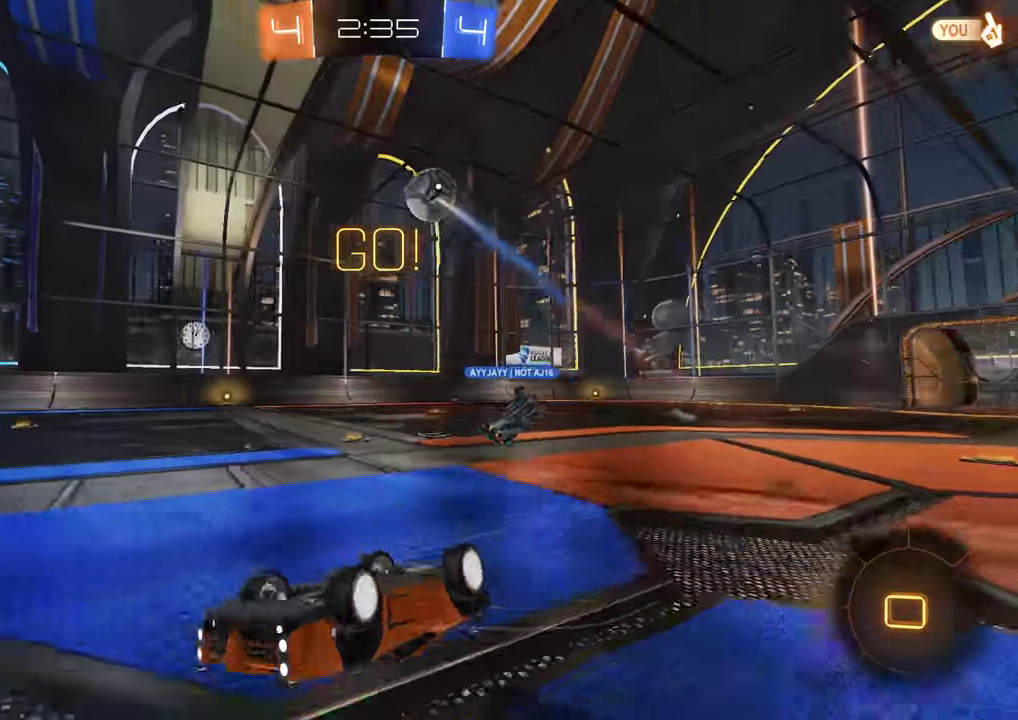
{"buttons": ["B"], "left_stick": "left", "right_stick": "center", "events": [[167, "B", "down"], [200, "left_stick", "center"], [233, "L2", "up"], [333, "left_stick", "left"]]}
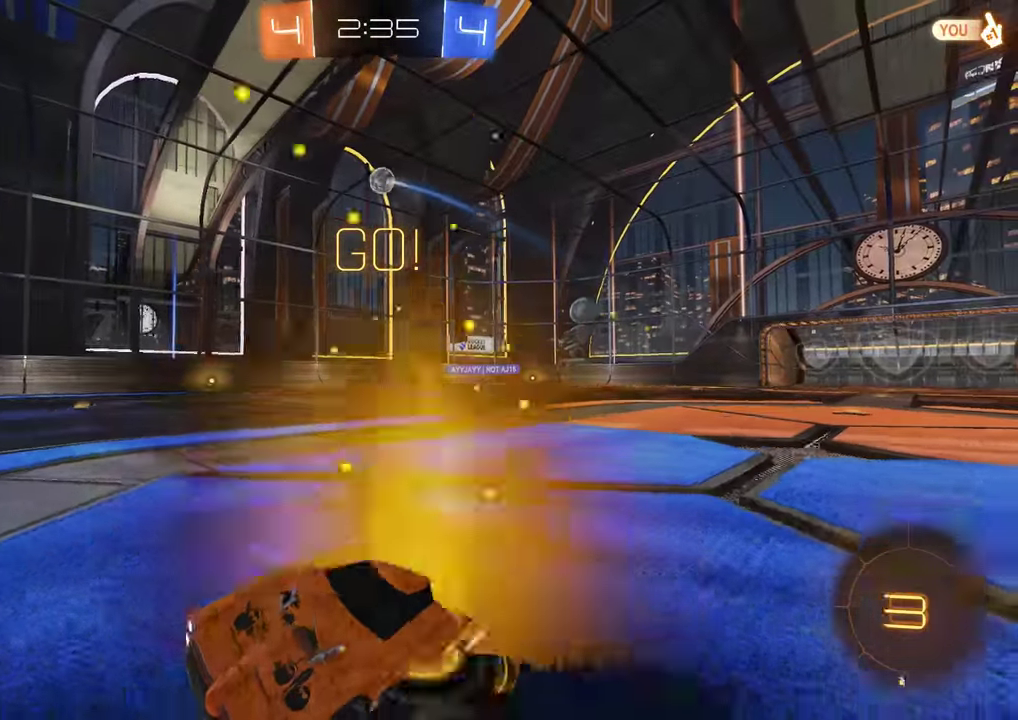
{"buttons": ["B"], "left_stick": "left", "right_stick": "center", "events": [[67, "X", "down"], [133, "X", "up"]]}
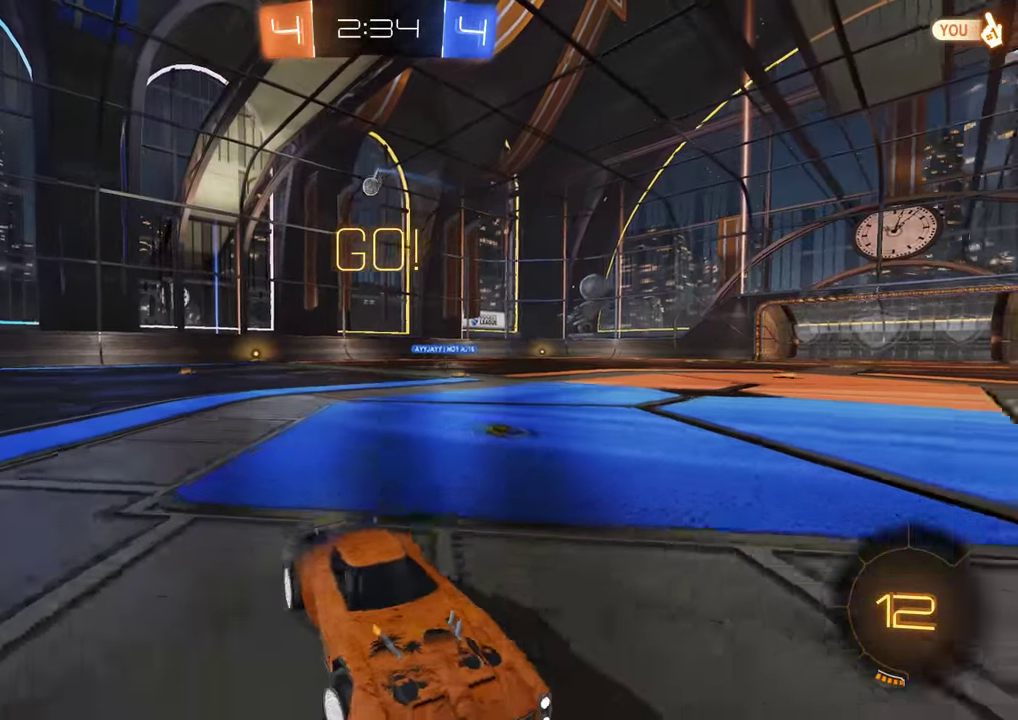
{"buttons": ["B"], "left_stick": "down-left", "right_stick": "center", "events": [[350, "left_stick", "down-left"]]}
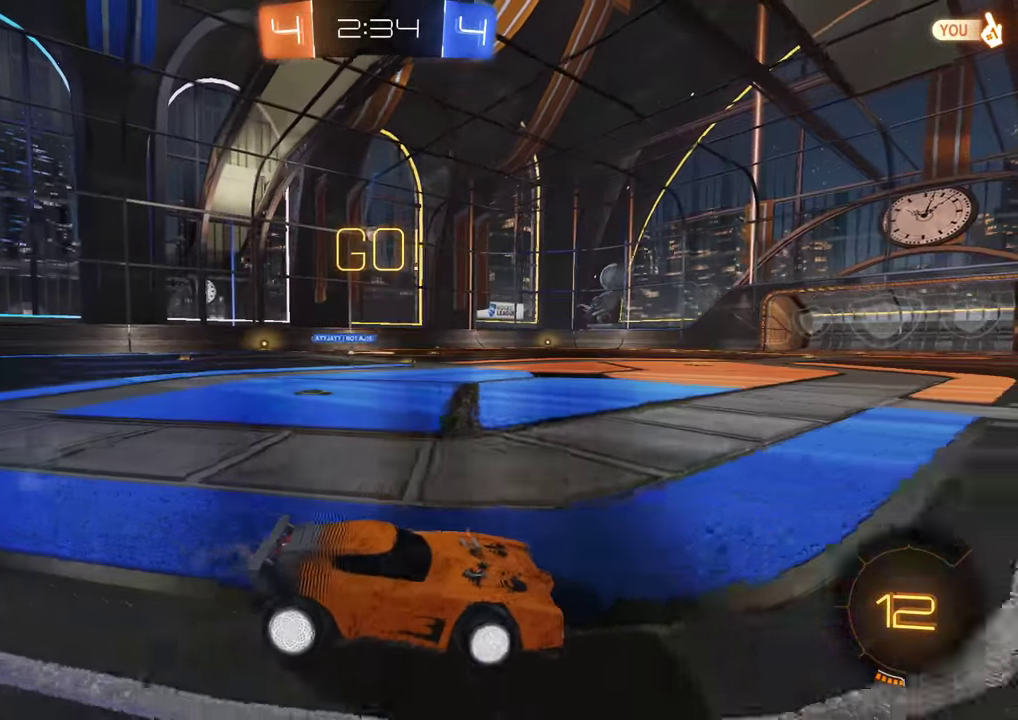
{"buttons": ["A", "B", "L3"], "left_stick": "up", "right_stick": "center"}
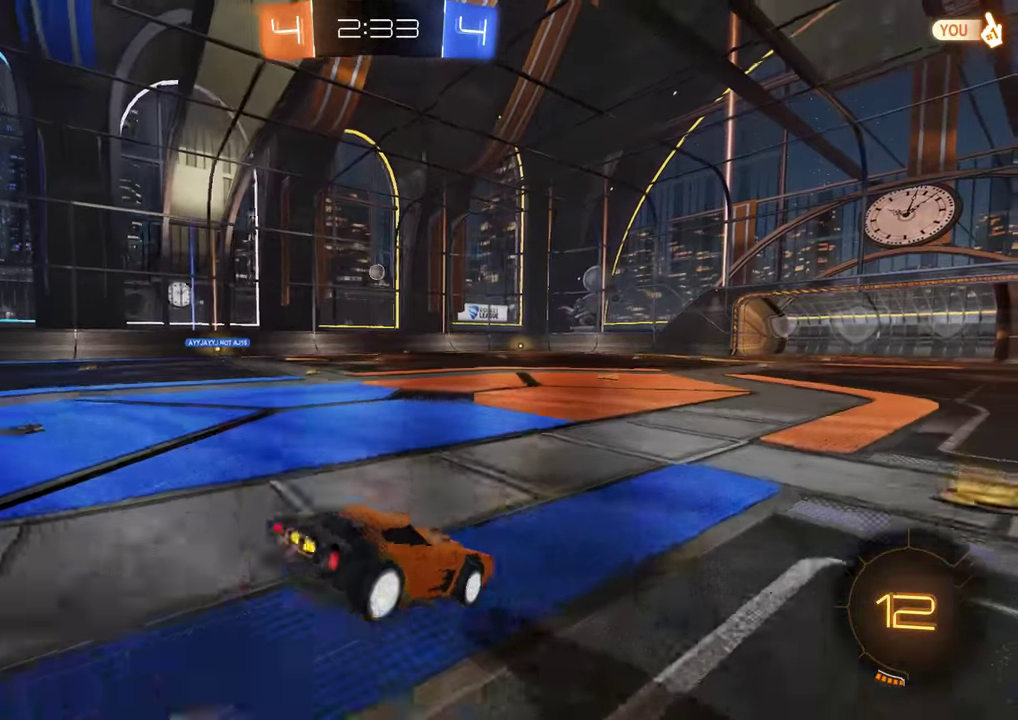
{"buttons": [], "left_stick": "center", "right_stick": "center", "events": [[50, "A", "up"], [50, "L3", "up"], [117, "B", "up"], [117, "left_stick", "center"]]}
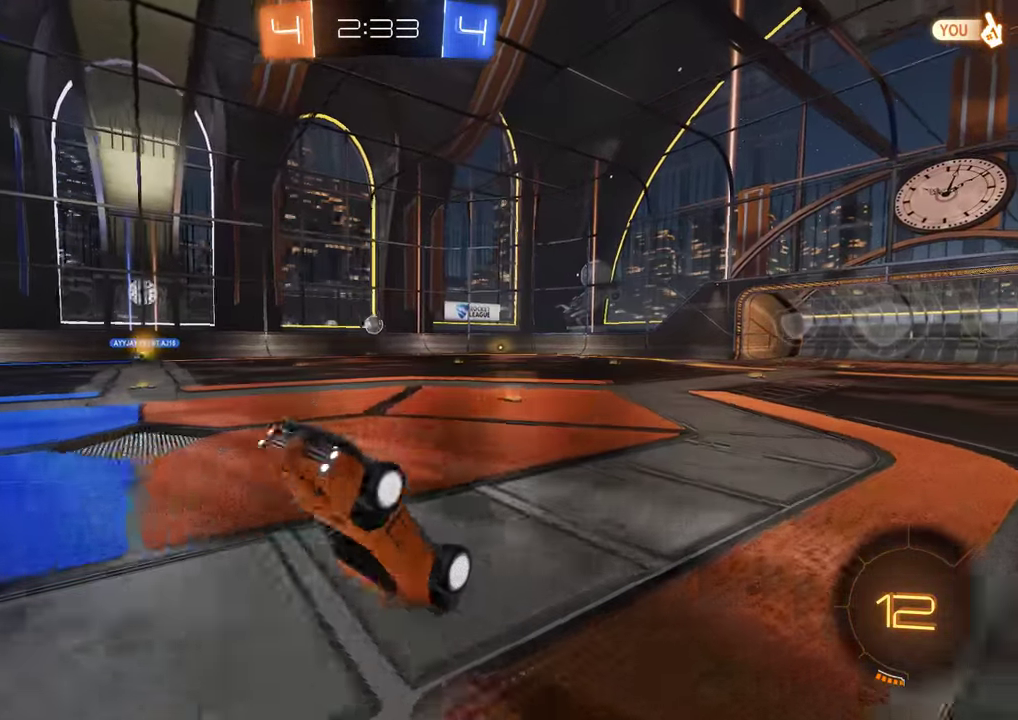
{"buttons": ["L2"], "left_stick": "center", "right_stick": "center", "events": [[17, "B", "down"], [317, "B", "up"], [450, "L2", "down"]]}
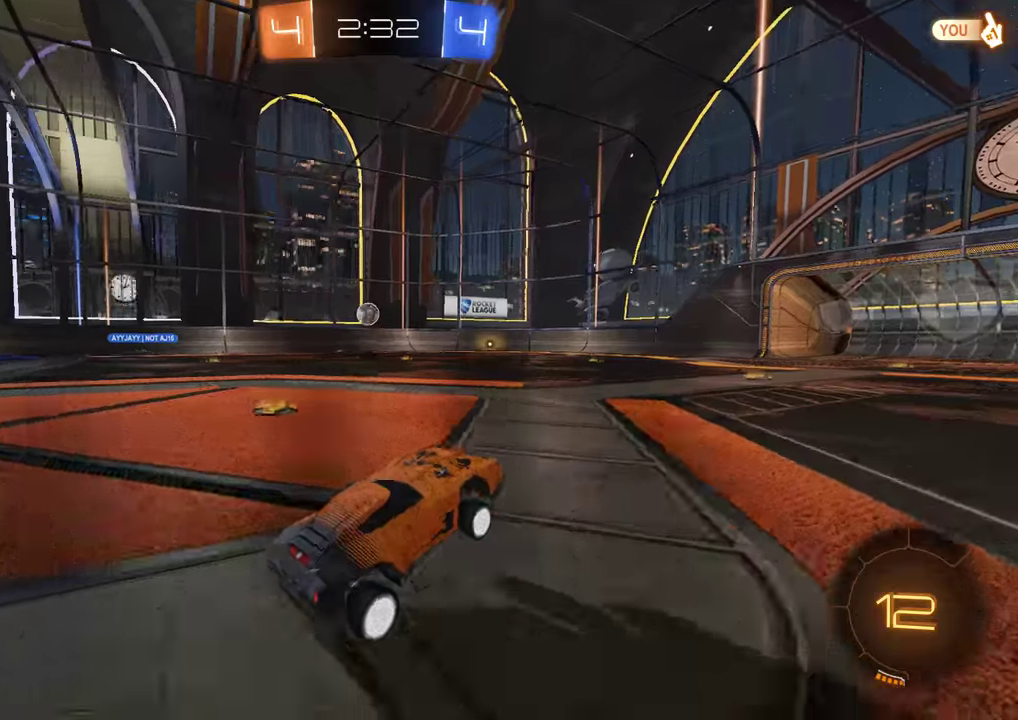
{"buttons": ["B"], "left_stick": "center", "right_stick": "center", "events": [[66, "left_stick", "left"], [133, "B", "down"], [133, "L2", "up"], [133, "left_stick", "down-left"], [416, "left_stick", "center"]]}
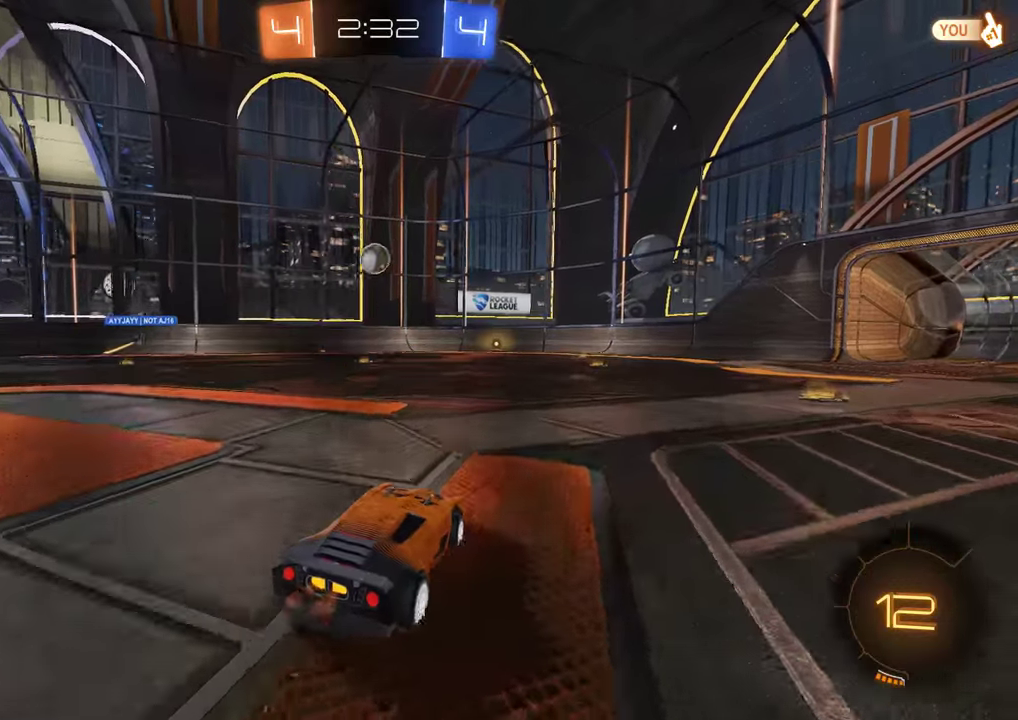
{"buttons": ["B", "R2"], "left_stick": "left", "right_stick": "center", "events": [[16, "left_stick", "down-left"], [50, "A", "down"], [216, "A", "up"], [216, "R2", "down"], [216, "left_stick", "center"], [283, "A", "down"], [316, "left_stick", "down"], [450, "A", "up"], [483, "left_stick", "left"]]}
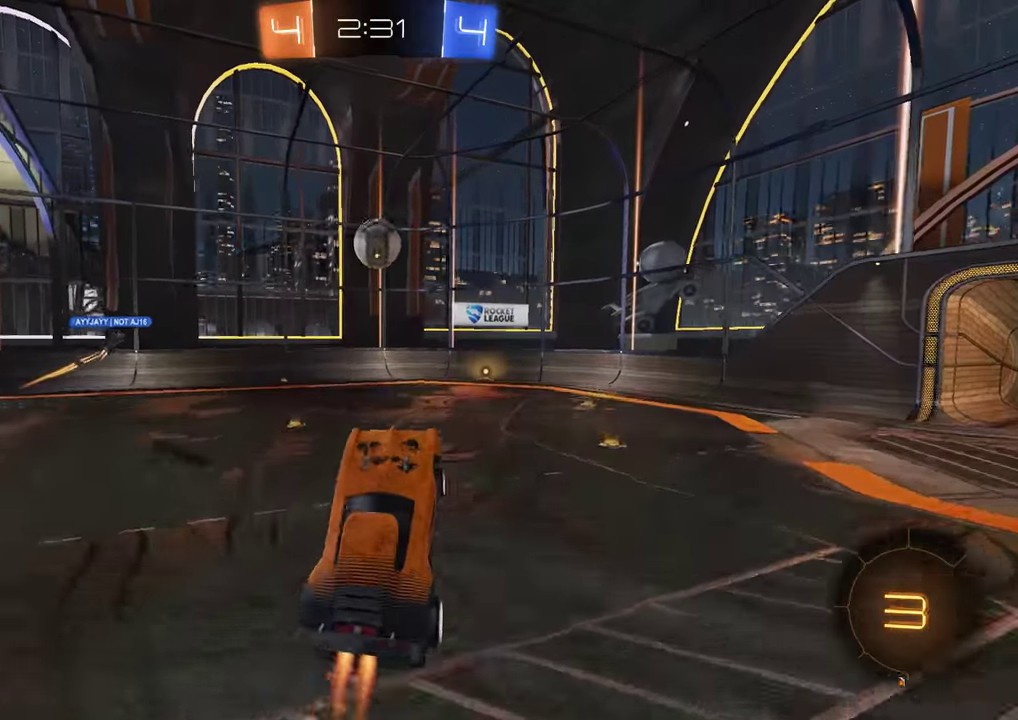
{"buttons": ["Y"], "left_stick": "center", "right_stick": "center", "events": [[50, "left_stick", "up-right"], [183, "R2", "up"], [283, "left_stick", "up"], [316, "B", "up"], [383, "Y", "down"], [450, "left_stick", "center"]]}